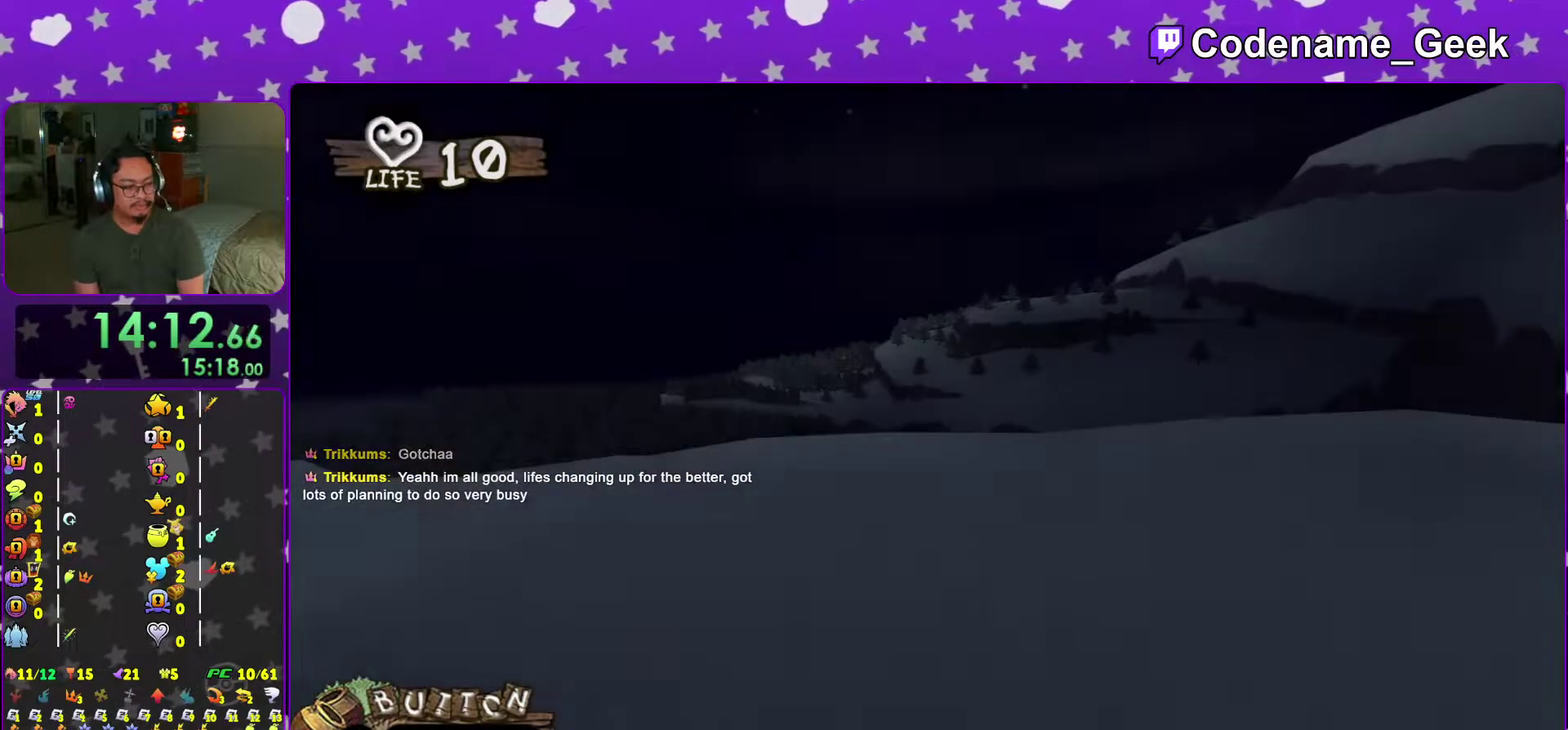
Gameplay with a controller (Nintendo layout); each line is a JSON object with the inputs held at the frame after it (dt_ms = milliseconds from this image to that frame). "events" lists button and stick changes between this image and that frame as [ms after this image, input, new state], when the widget could be followed in between. This overlay highlights the sticks when they move; stick clicks (L3 R3) are not distinguishable. Not read: L3 R3 SELECT START.
{"dt_ms": 701, "buttons": ["X"], "left_stick": "center", "right_stick": "center"}
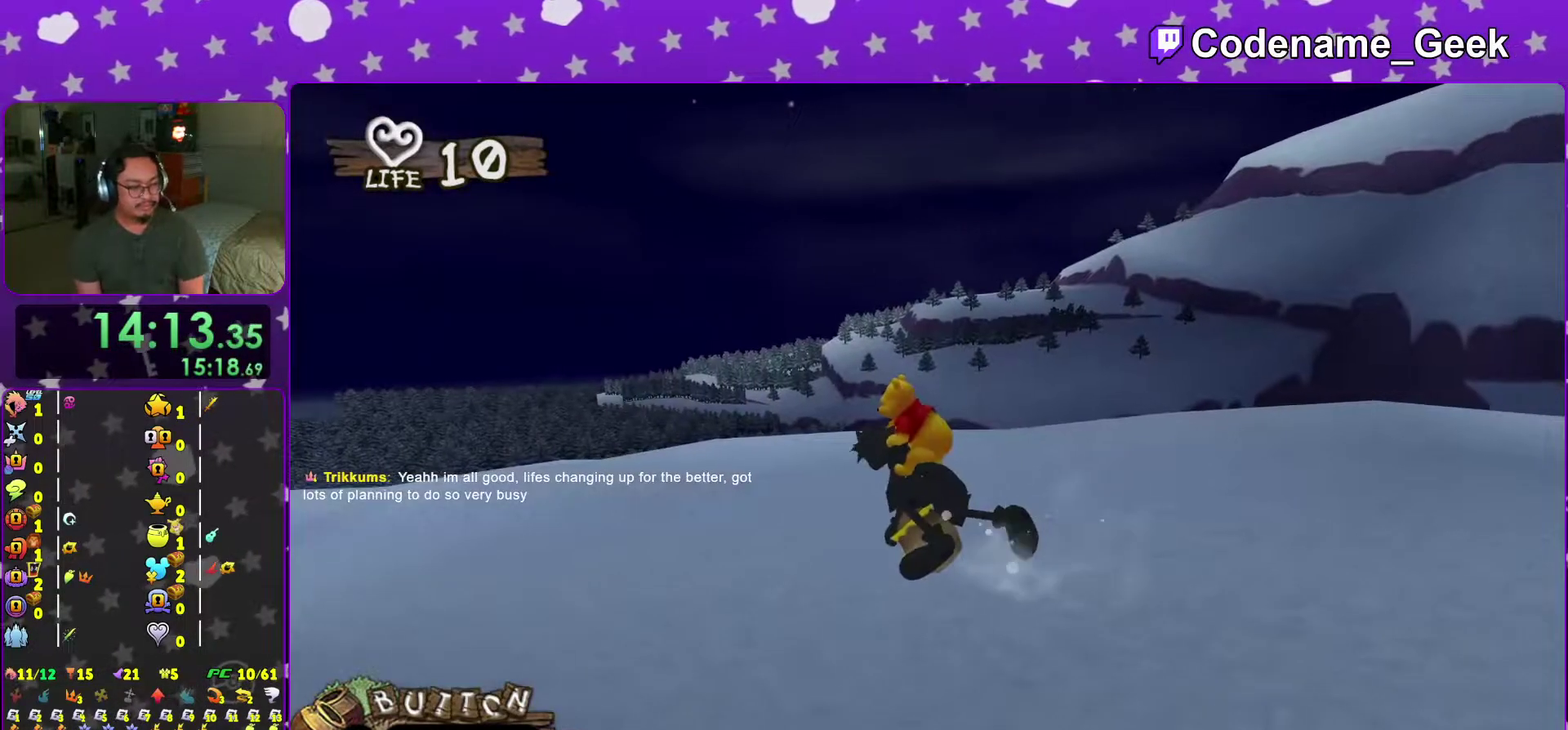
{"dt_ms": 300, "buttons": [], "left_stick": "center", "right_stick": "center"}
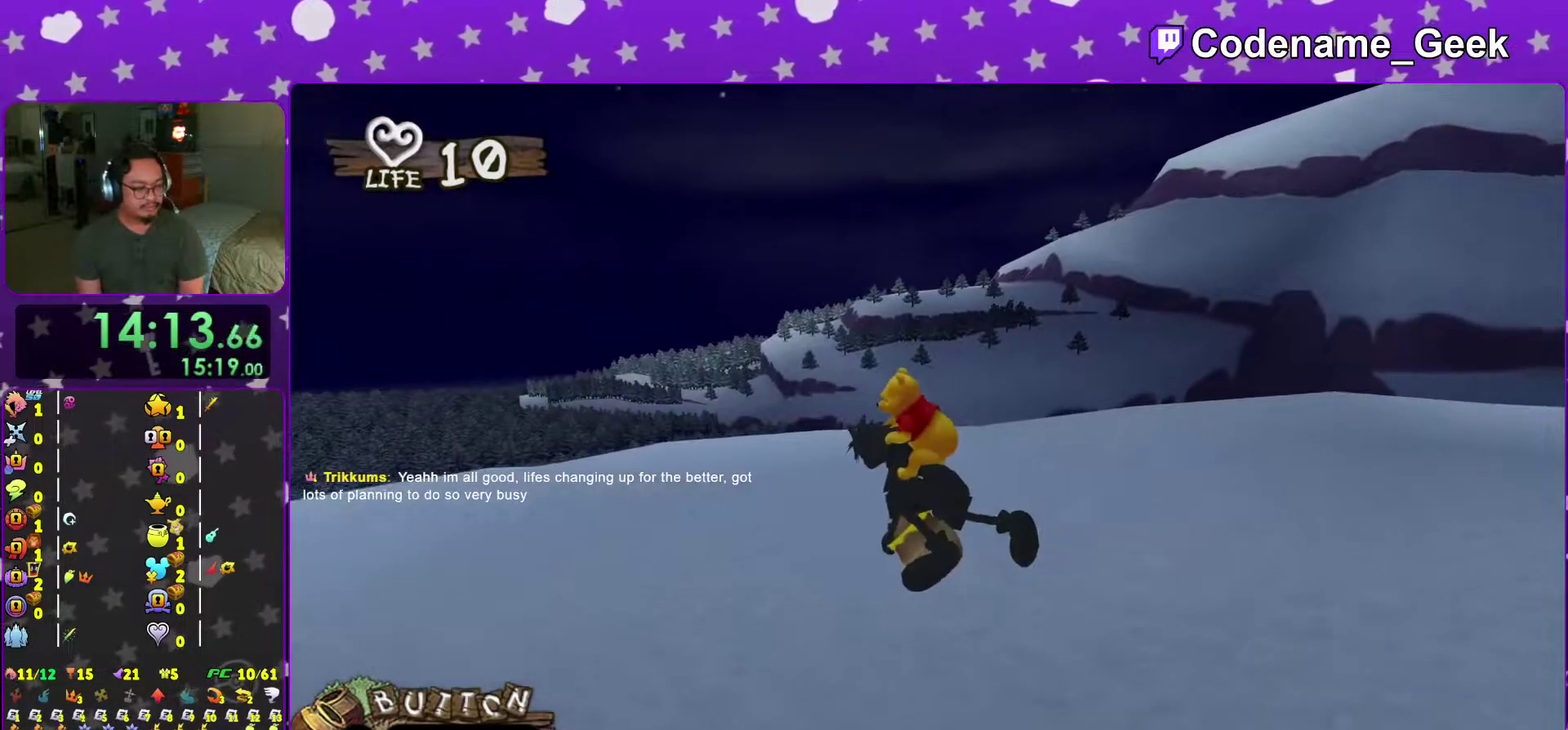
{"dt_ms": 701, "buttons": [], "left_stick": "center", "right_stick": "center"}
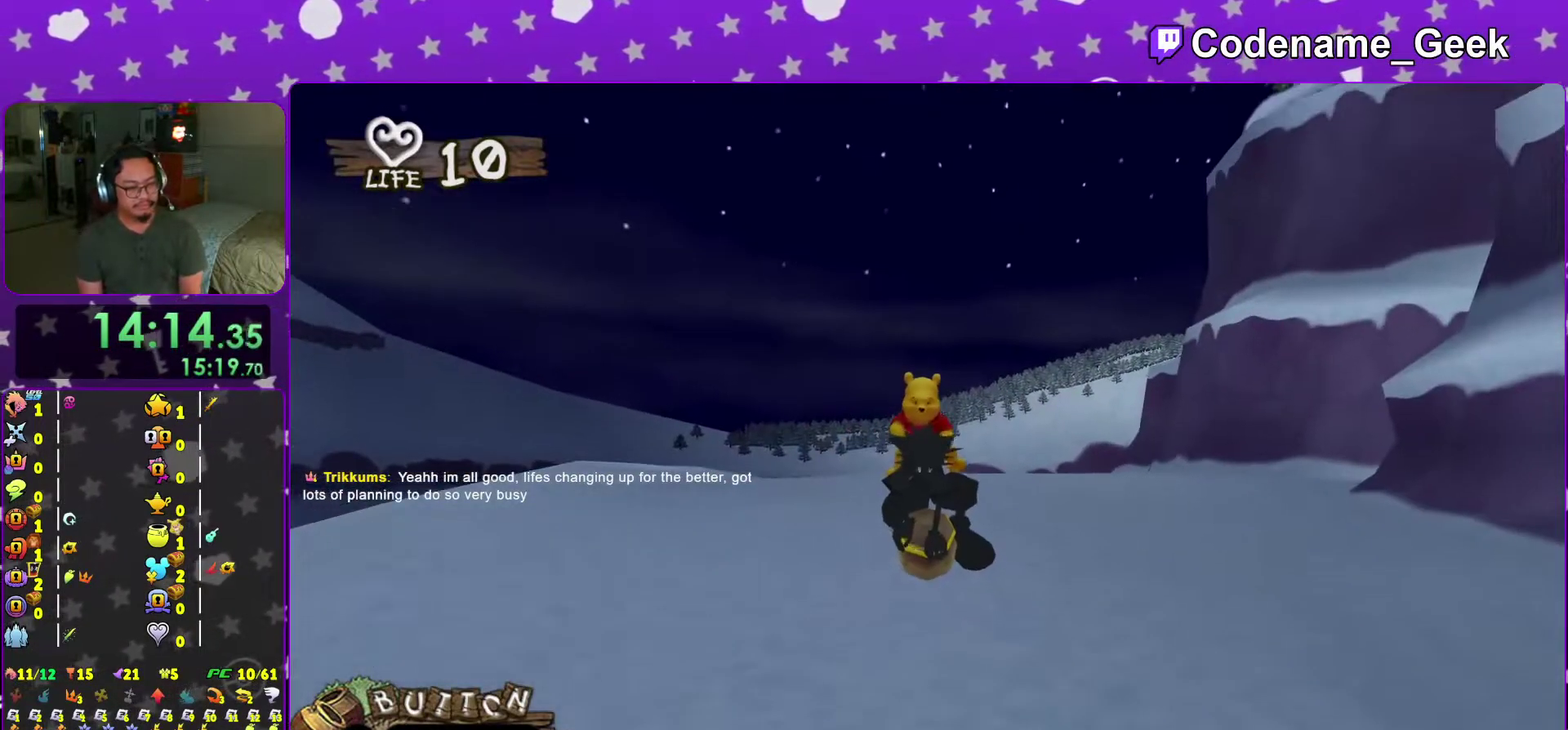
{"dt_ms": 300, "buttons": ["X"], "left_stick": "center", "right_stick": "center", "events": [[100, "X", "down"], [183, "X", "up"], [300, "X", "down"]]}
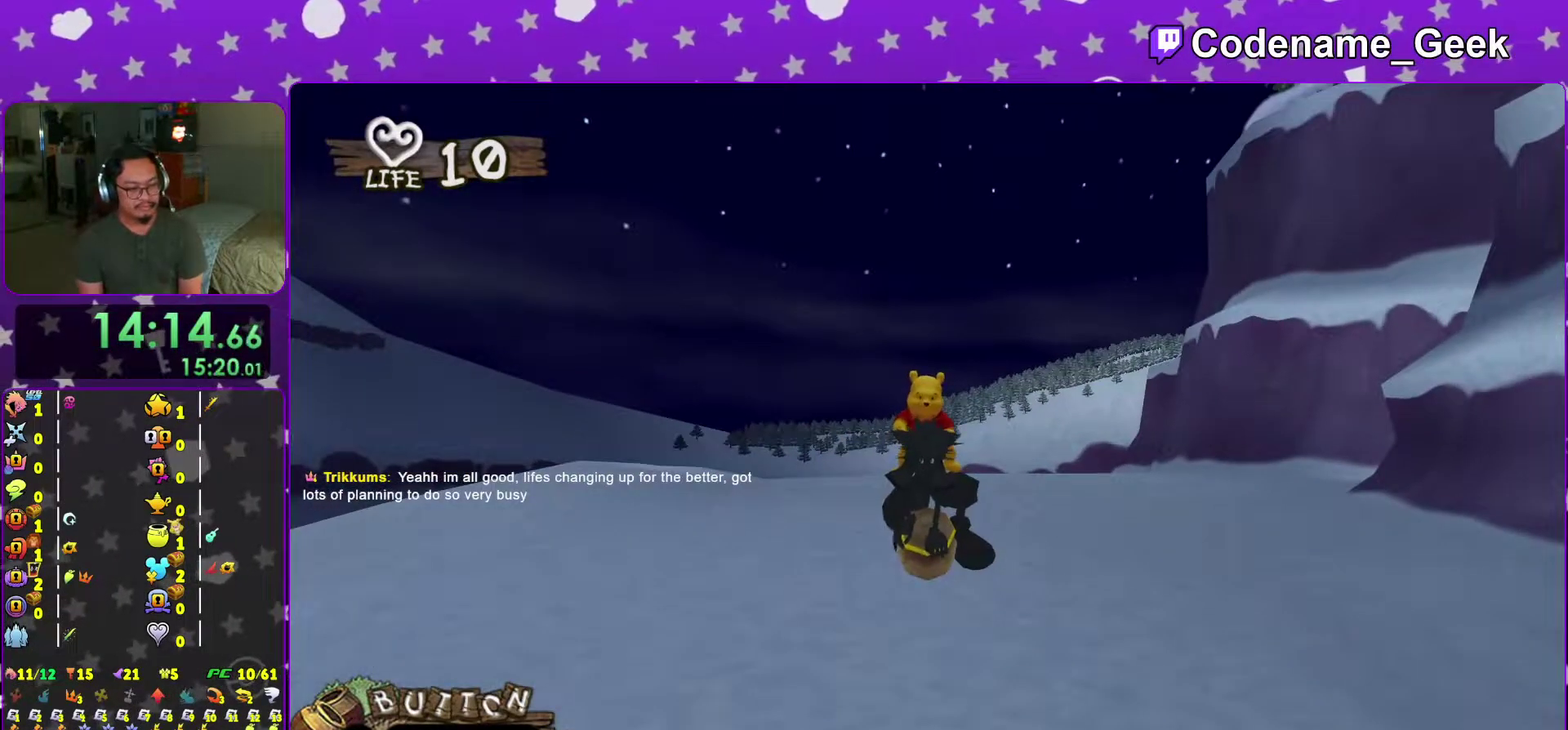
{"dt_ms": 701, "buttons": ["X"], "left_stick": "center", "right_stick": "center", "events": [[117, "X", "up"], [200, "X", "down"], [317, "X", "up"], [451, "X", "down"], [551, "X", "up"], [668, "X", "down"]]}
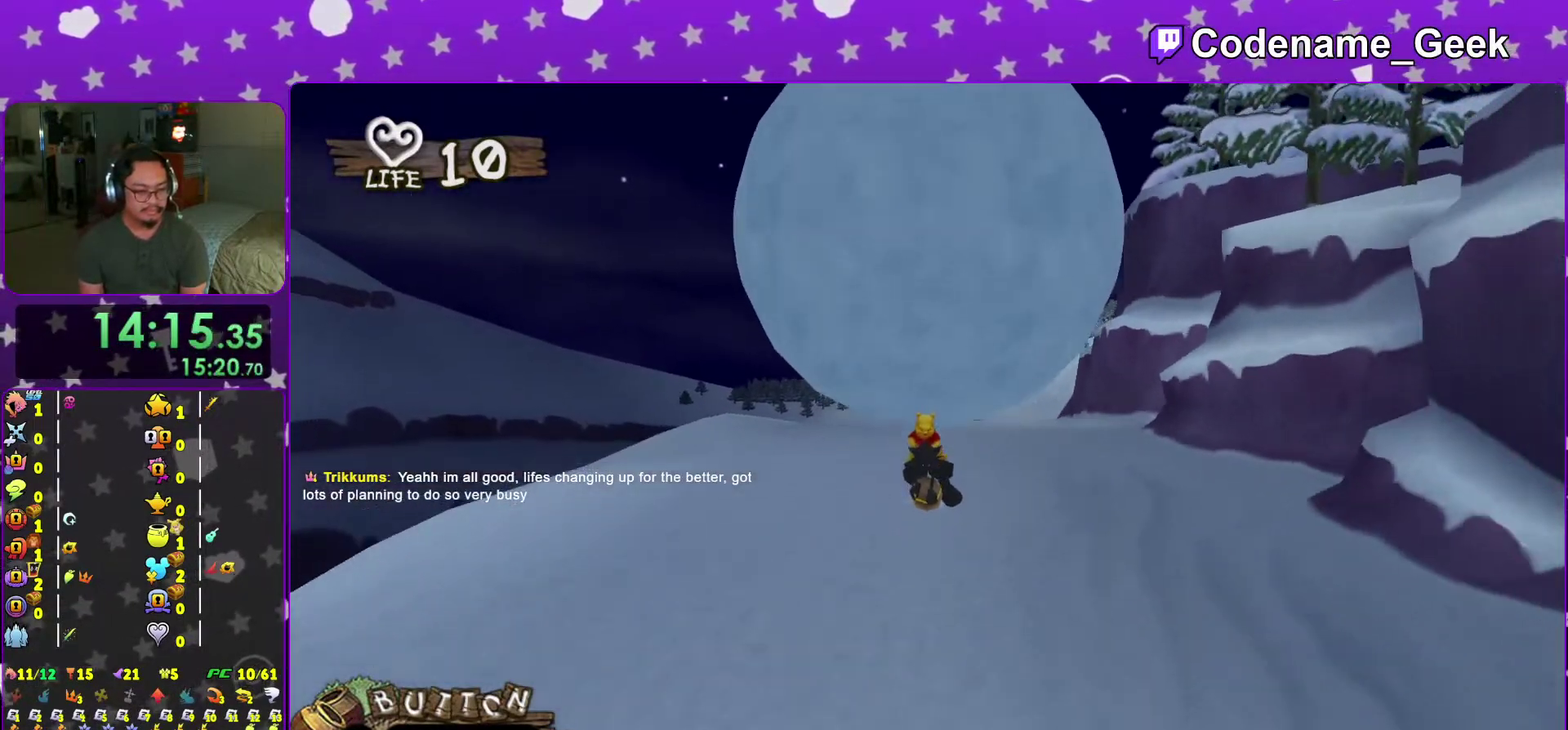
{"dt_ms": 300, "buttons": [], "left_stick": "center", "right_stick": "center", "events": [[50, "X", "up"], [217, "X", "down"], [300, "X", "up"]]}
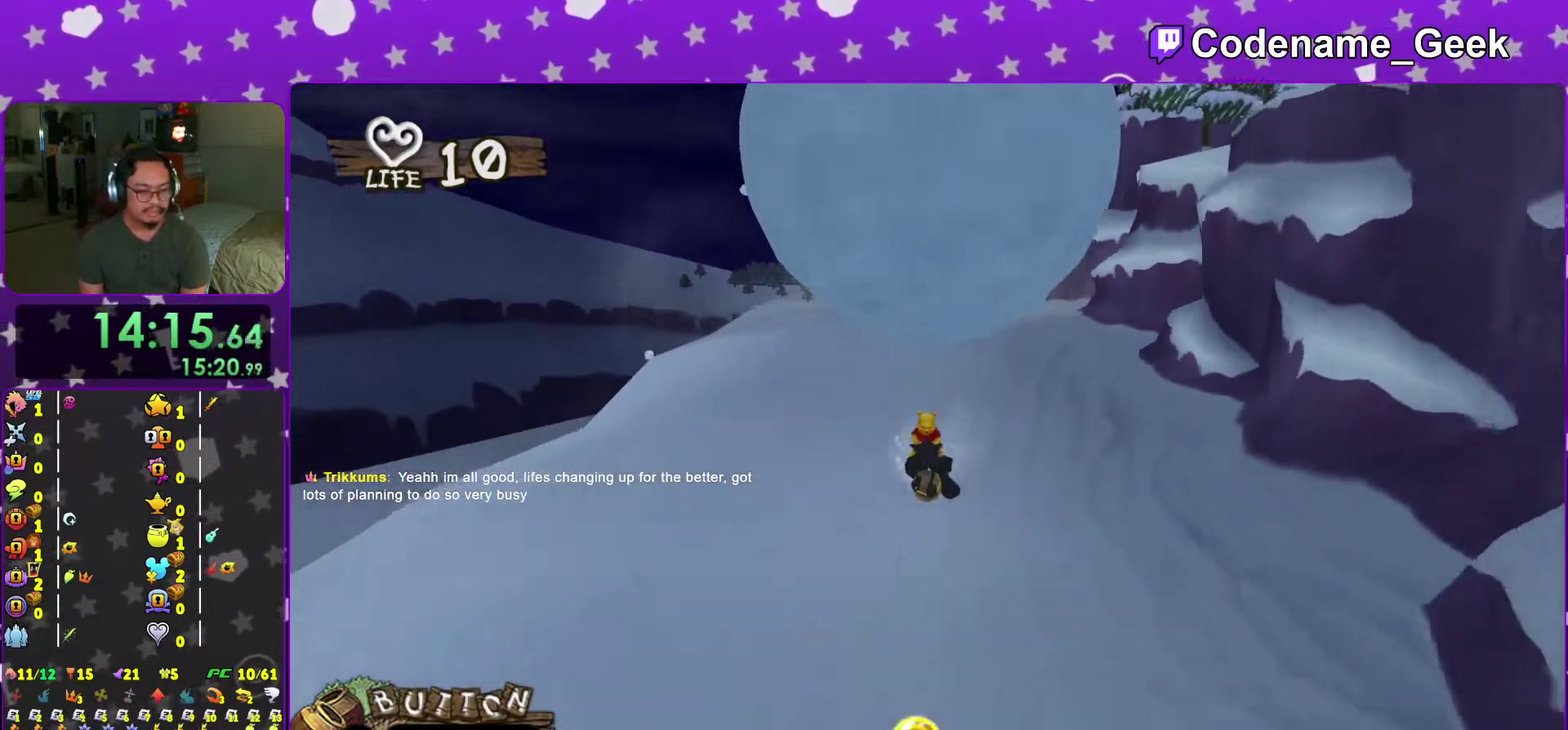
{"dt_ms": 701, "buttons": ["X"], "left_stick": "center", "right_stick": "center", "events": [[100, "X", "down"], [117, "left_stick", "left"], [234, "X", "up"], [334, "X", "down"], [334, "left_stick", "center"], [467, "X", "up"], [551, "X", "down"]]}
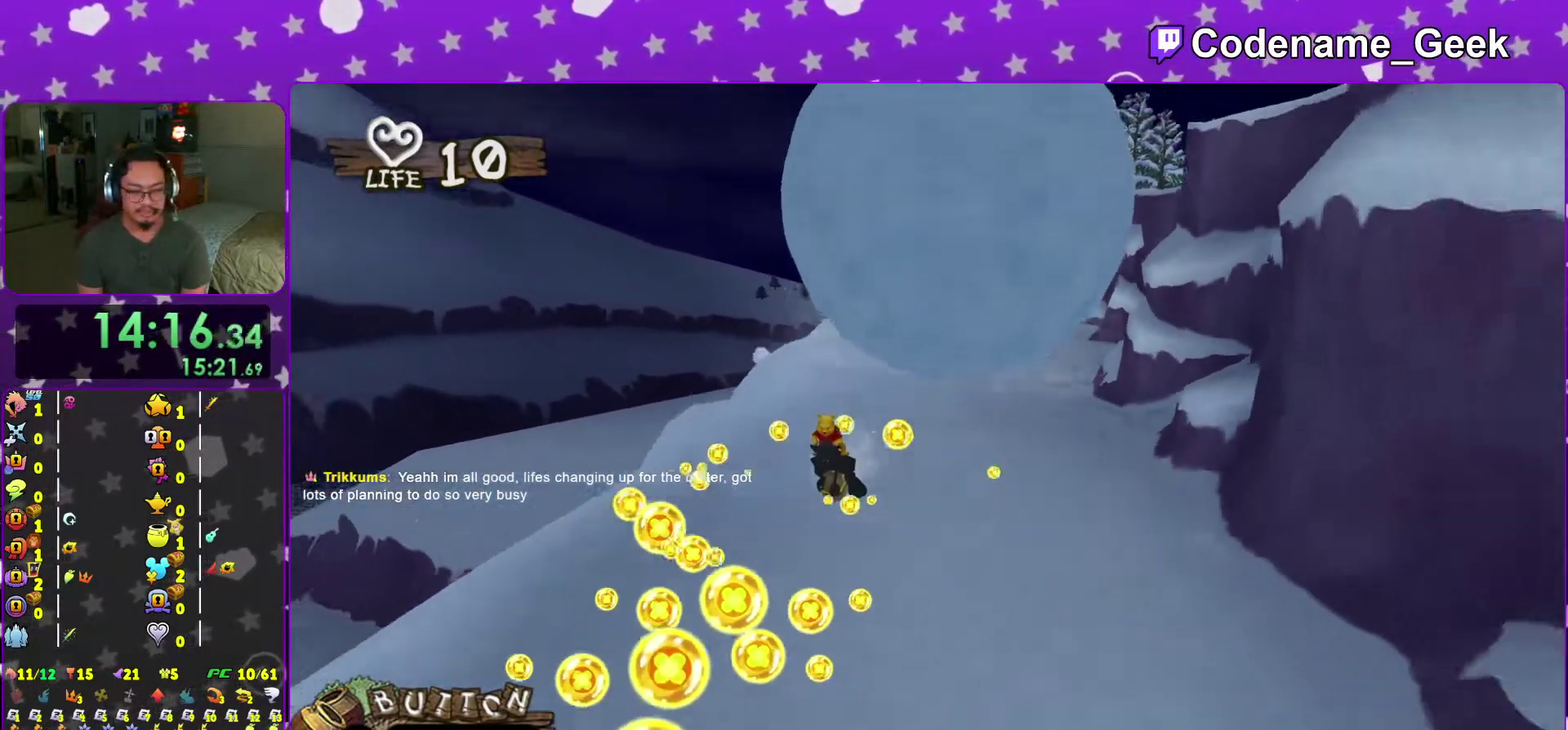
{"dt_ms": 300, "buttons": [], "left_stick": "right", "right_stick": "center", "events": [[17, "X", "up"], [117, "X", "down"], [150, "left_stick", "left"], [267, "X", "up"], [284, "left_stick", "right"]]}
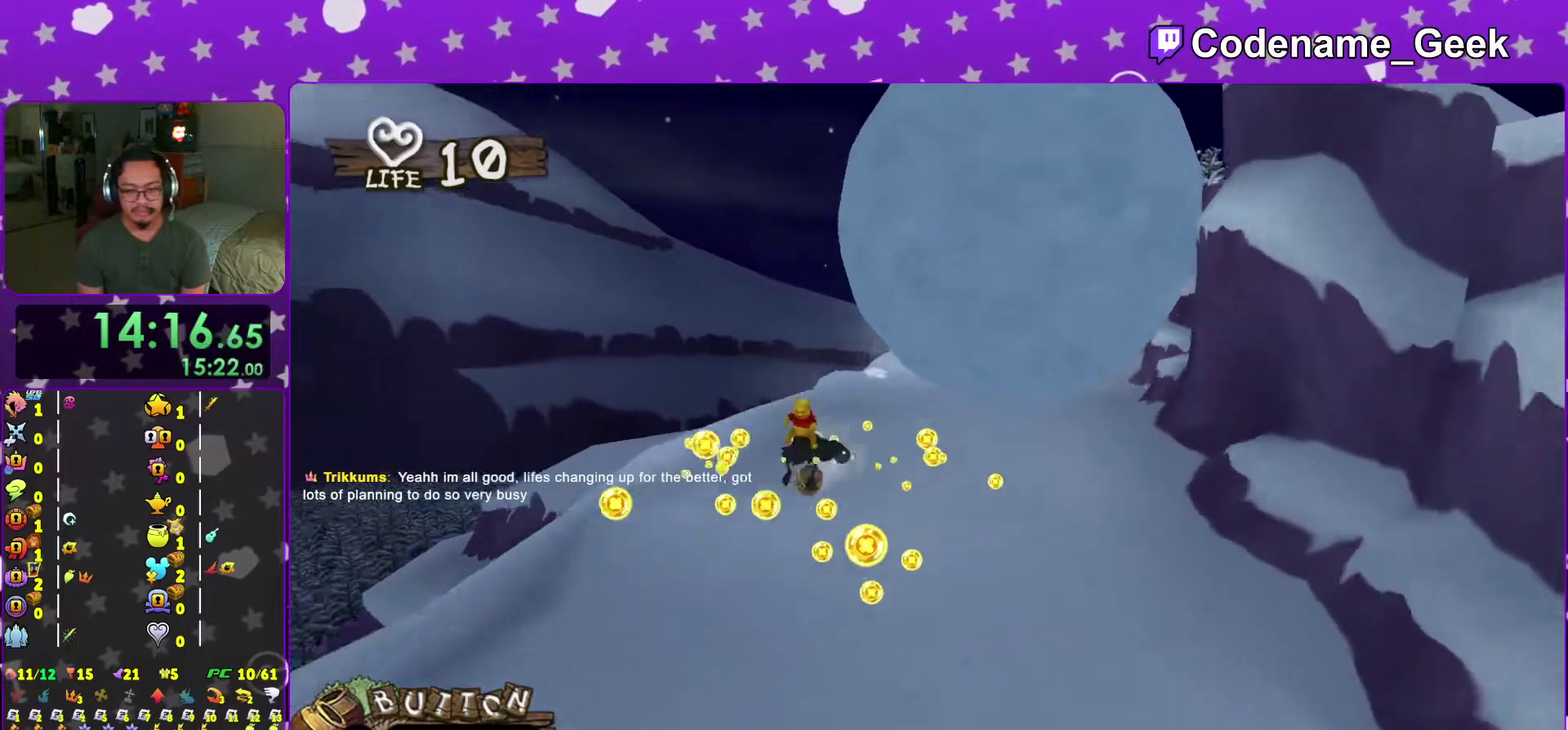
{"dt_ms": 701, "buttons": [], "left_stick": "left", "right_stick": "center", "events": [[67, "X", "down"], [200, "X", "up"], [267, "right_stick", "down-right"], [284, "X", "down"], [417, "X", "up"], [451, "left_stick", "center"], [467, "right_stick", "center"], [534, "X", "down"], [668, "X", "up"], [668, "left_stick", "left"]]}
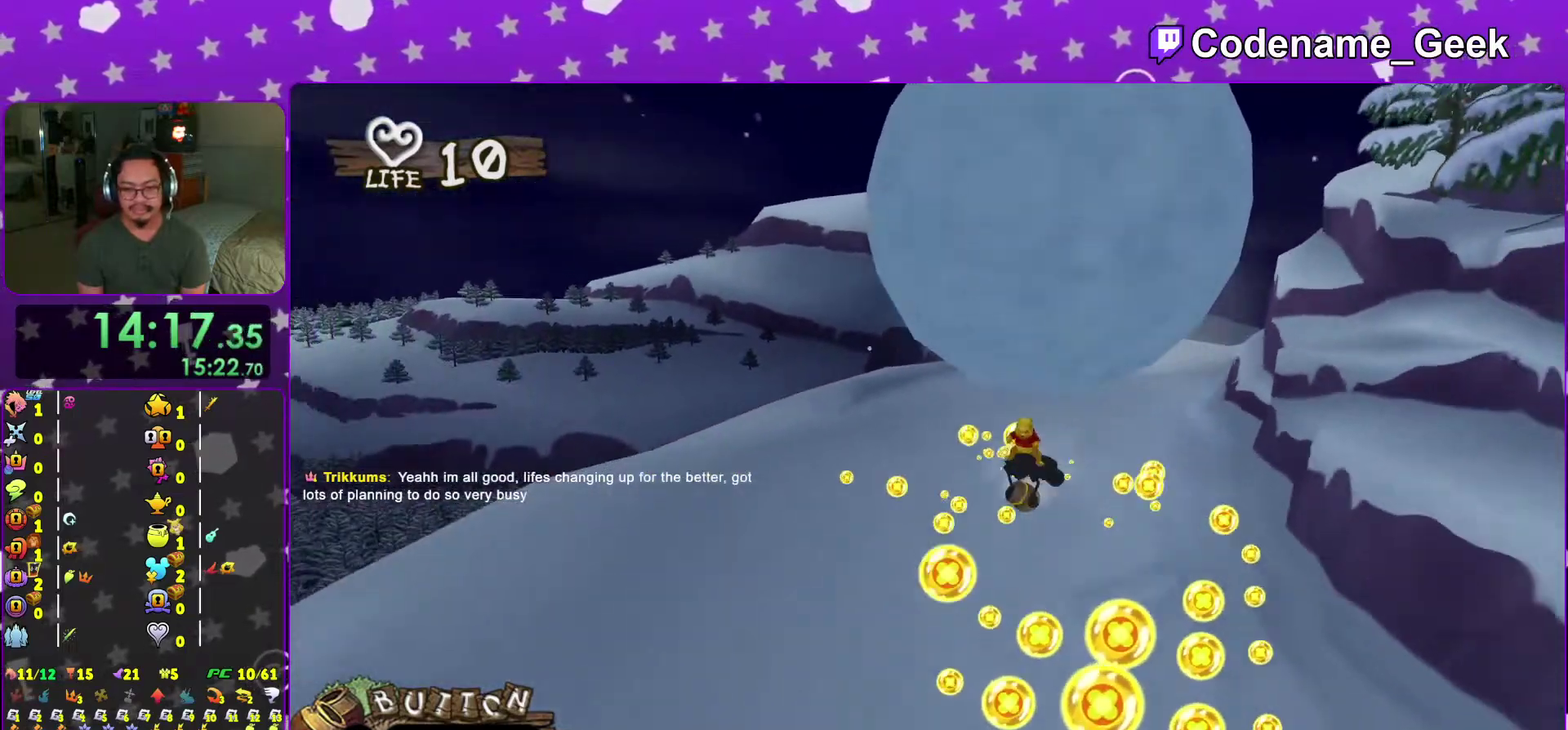
{"dt_ms": 300, "buttons": ["X"], "left_stick": "center", "right_stick": "center"}
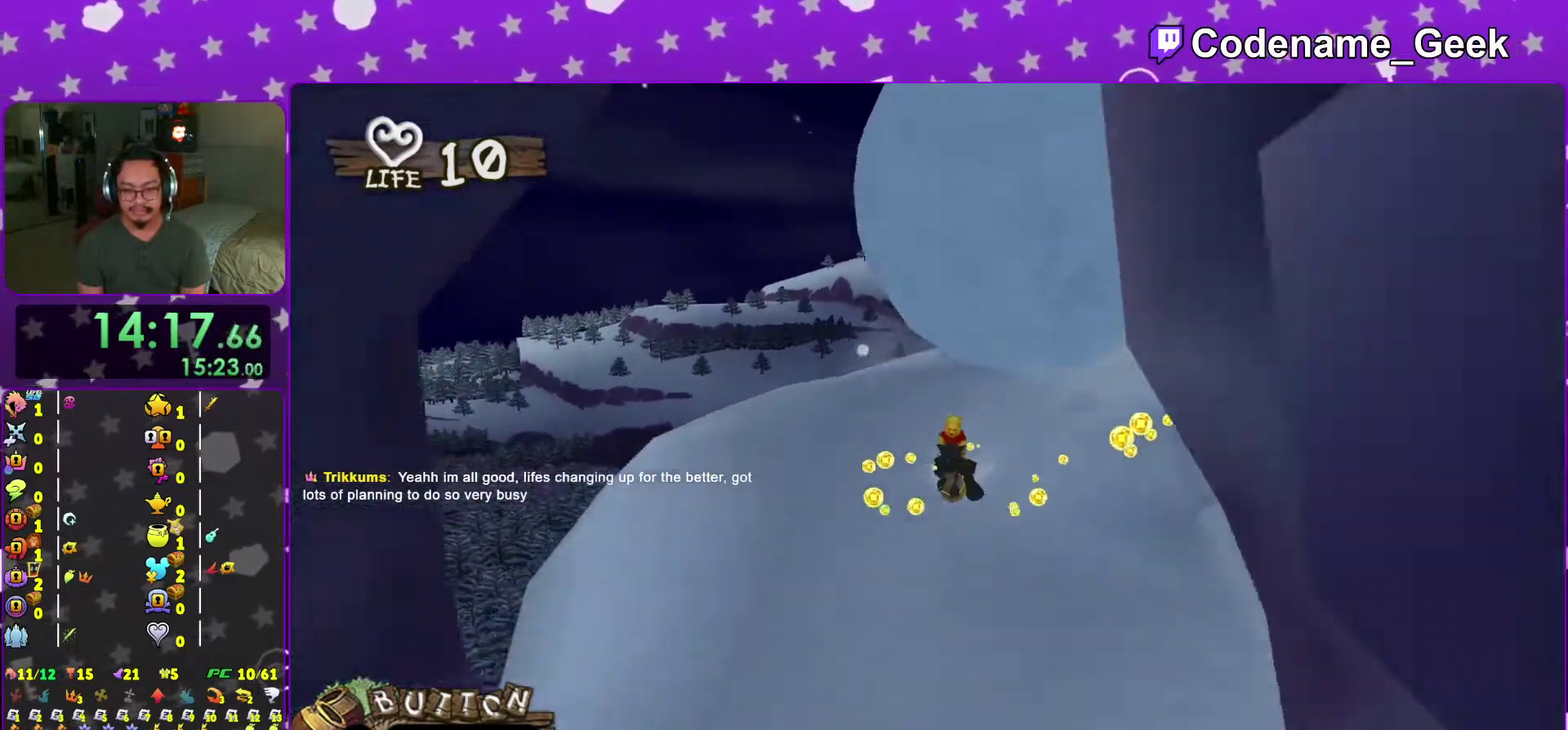
{"dt_ms": 701, "buttons": ["X"], "left_stick": "center", "right_stick": "center"}
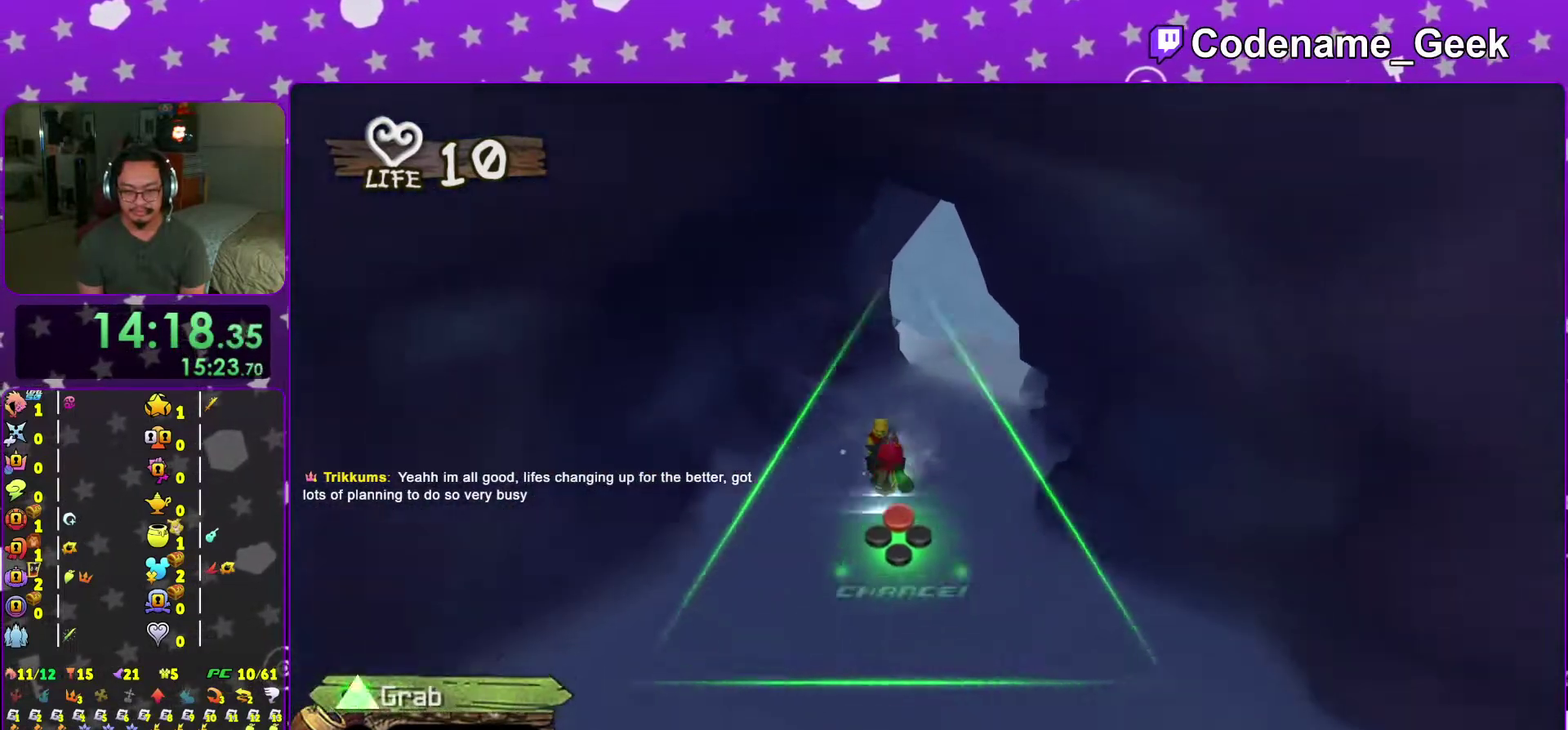
{"dt_ms": 300, "buttons": ["X"], "left_stick": "right", "right_stick": "center", "events": [[83, "left_stick", "right"], [133, "X", "up"], [217, "X", "down"]]}
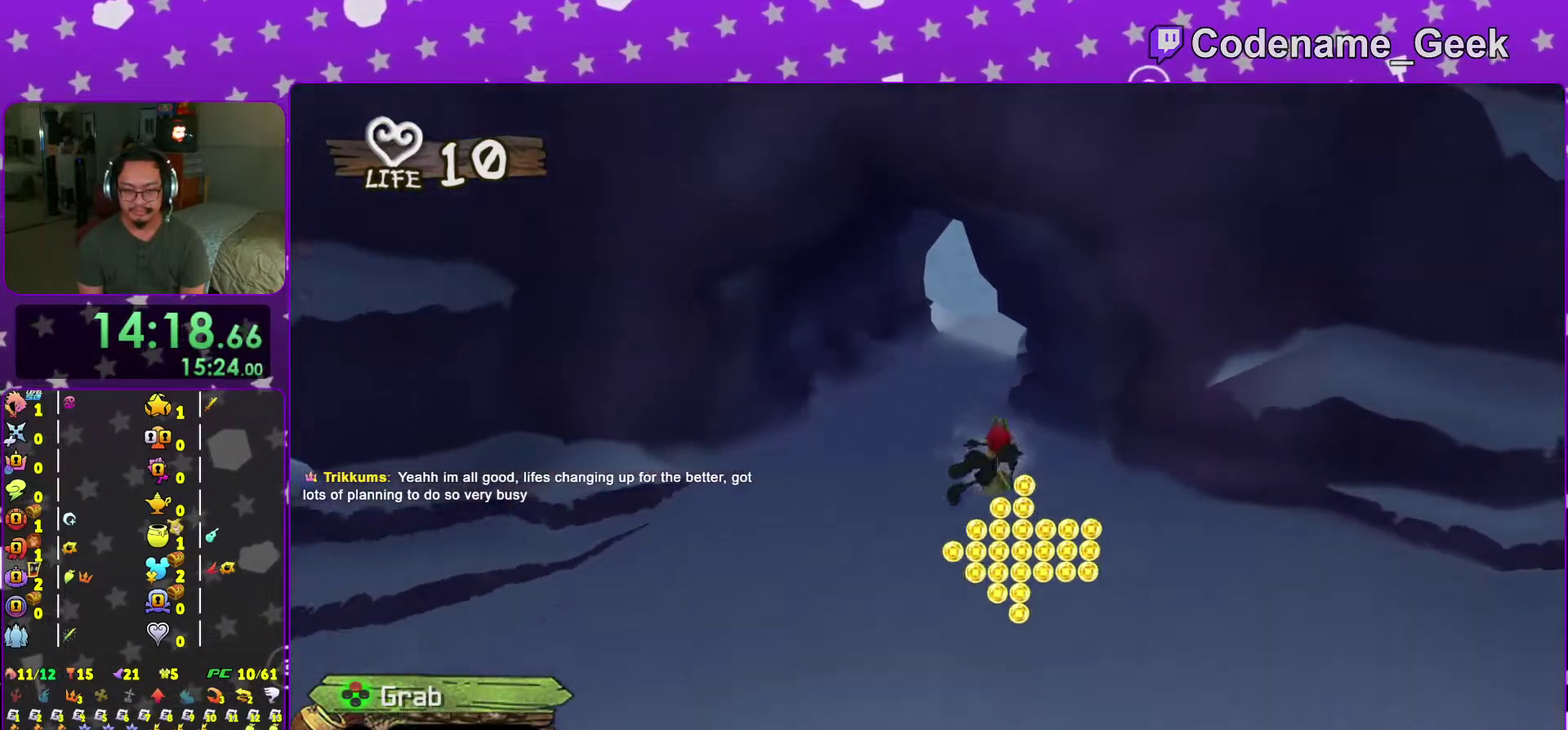
{"dt_ms": 501, "buttons": ["X"], "left_stick": "left", "right_stick": "center", "events": [[34, "X", "up"], [50, "left_stick", "center"], [117, "left_stick", "left"], [134, "X", "down"], [301, "X", "up"], [367, "X", "down"]]}
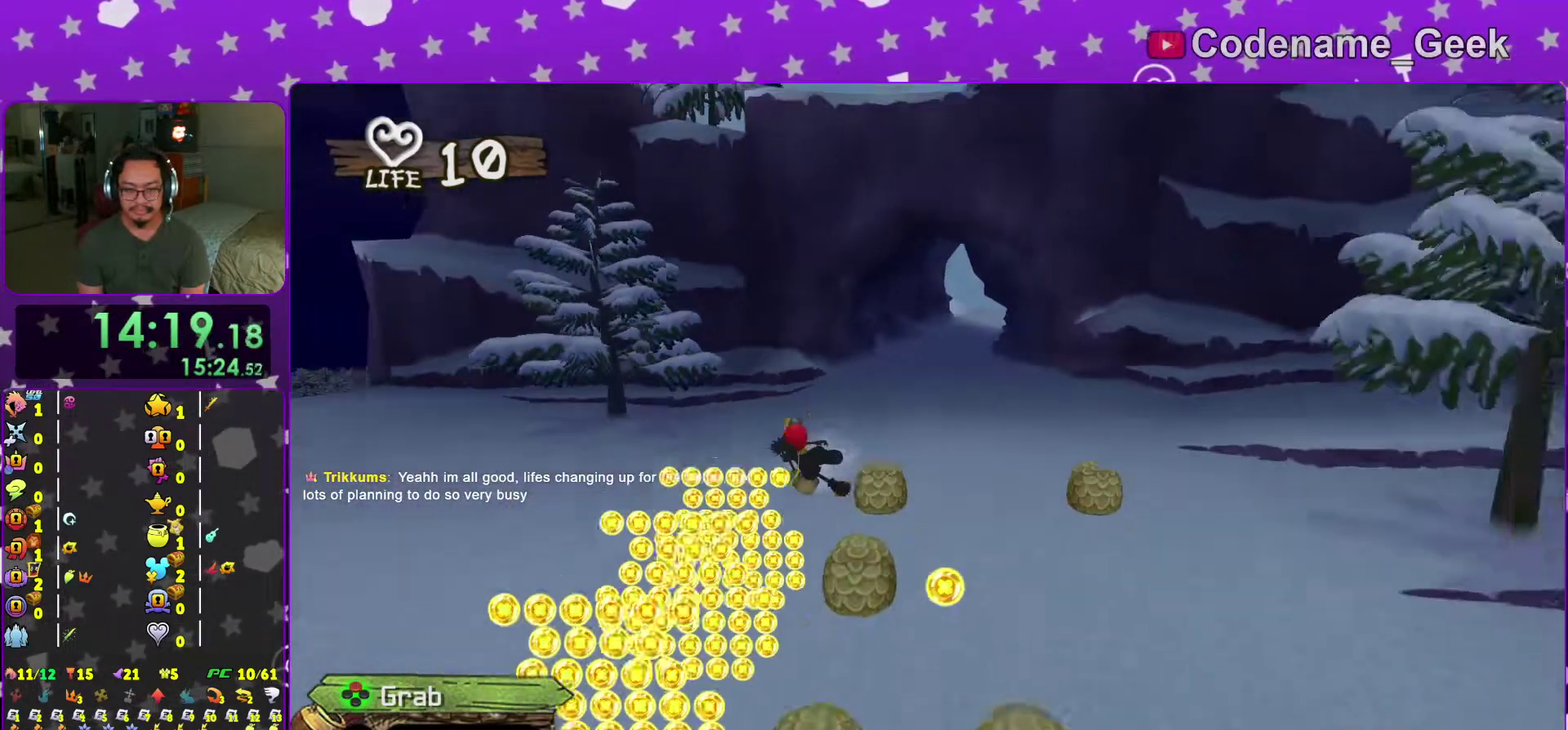
{"dt_ms": 400, "buttons": ["X"], "left_stick": "right", "right_stick": "center", "events": [[16, "X", "up"], [83, "X", "down"], [133, "left_stick", "center"], [233, "X", "up"], [300, "X", "down"], [350, "left_stick", "right"]]}
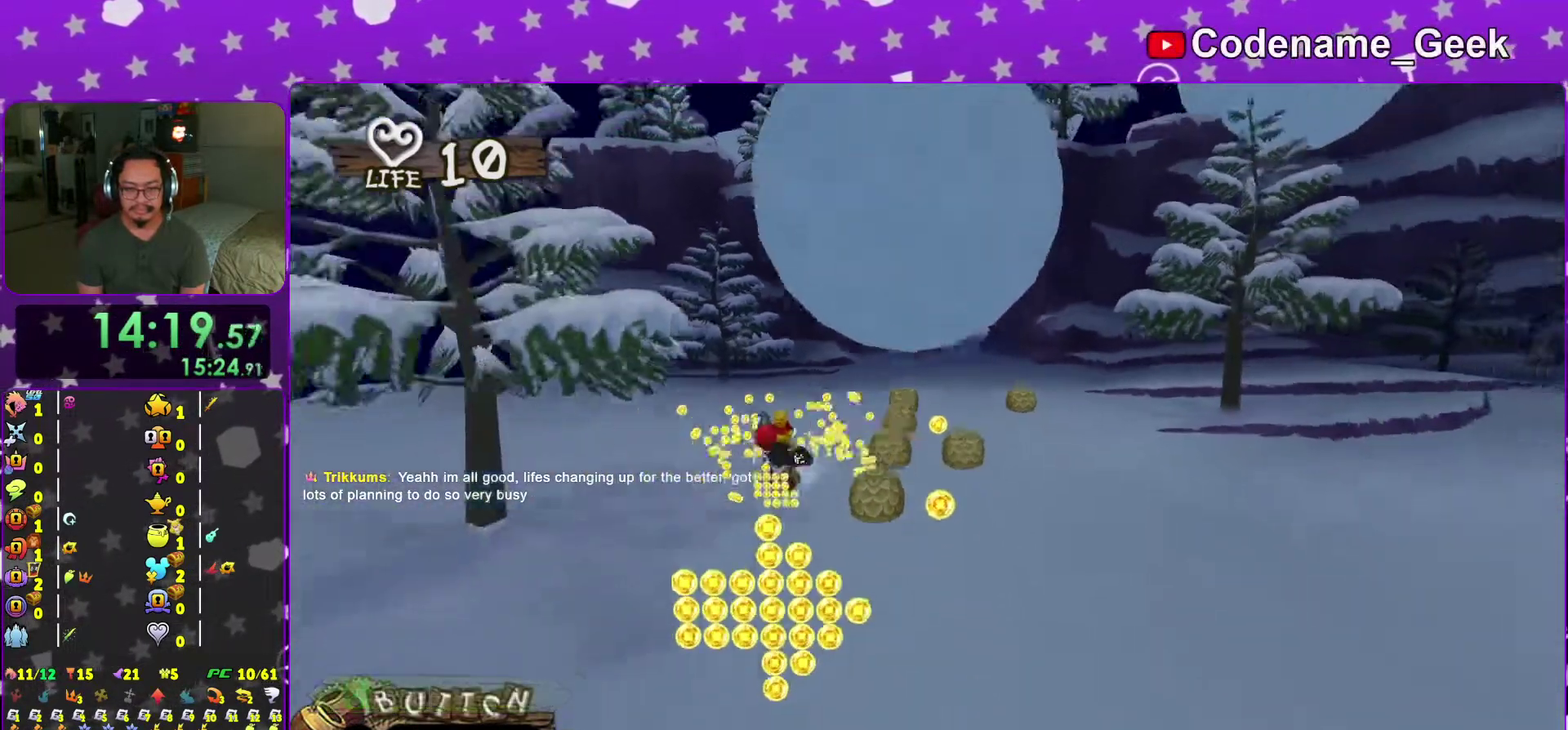
{"dt_ms": 601, "buttons": [], "left_stick": "right", "right_stick": "center", "events": [[84, "X", "up"], [134, "X", "down"], [300, "X", "up"], [384, "X", "down"], [534, "X", "up"]]}
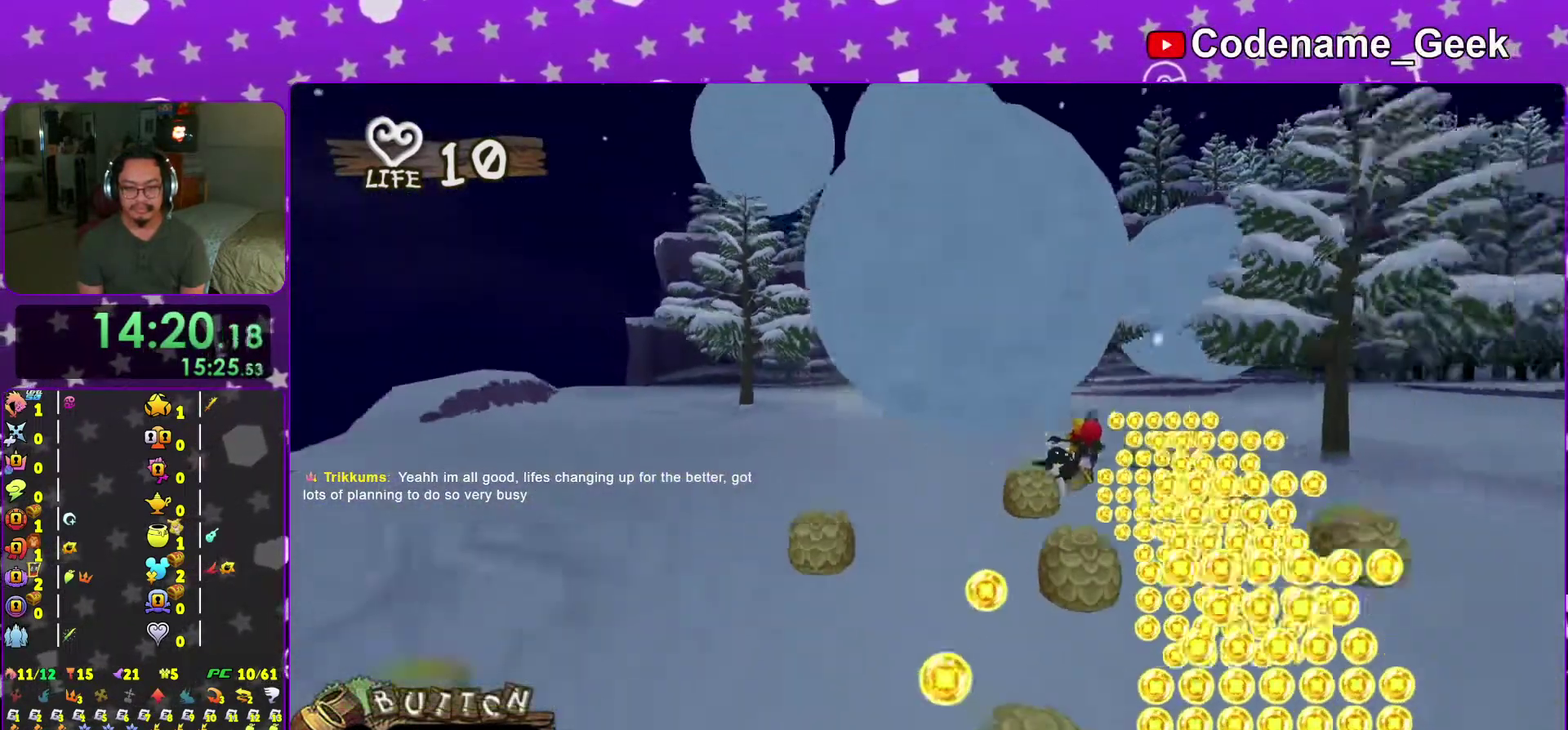
{"dt_ms": 300, "buttons": ["X"], "left_stick": "down-left", "right_stick": "center", "events": [[33, "X", "down"], [66, "left_stick", "left"], [117, "L2", "down"], [183, "X", "up"], [217, "L2", "up"], [267, "X", "down"], [300, "left_stick", "down-left"]]}
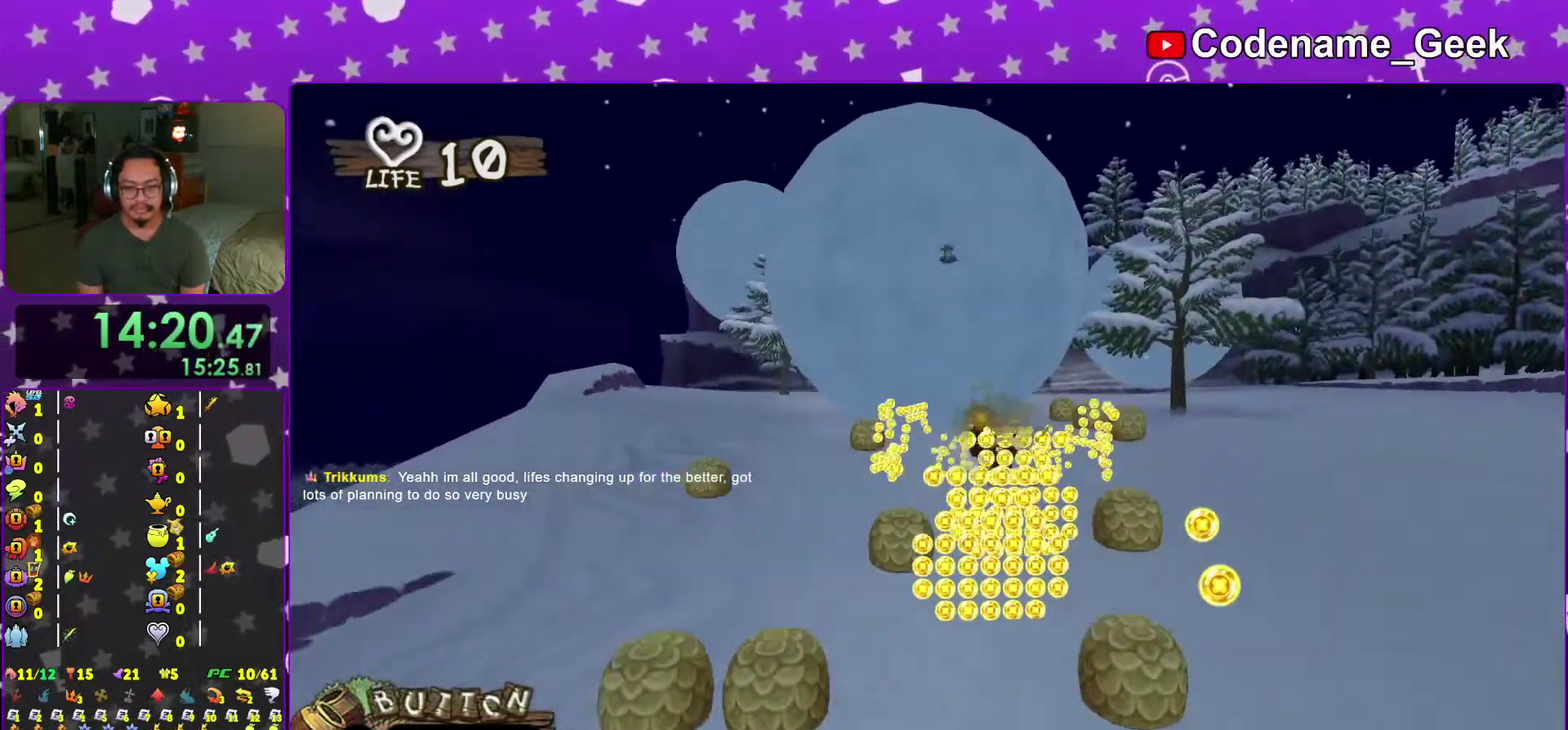
{"dt_ms": 701, "buttons": ["X"], "left_stick": "right", "right_stick": "center", "events": [[100, "left_stick", "left"], [134, "X", "up"], [217, "X", "down"], [267, "left_stick", "down-left"], [384, "X", "up"], [450, "X", "down"], [467, "left_stick", "right"], [601, "X", "up"], [701, "X", "down"]]}
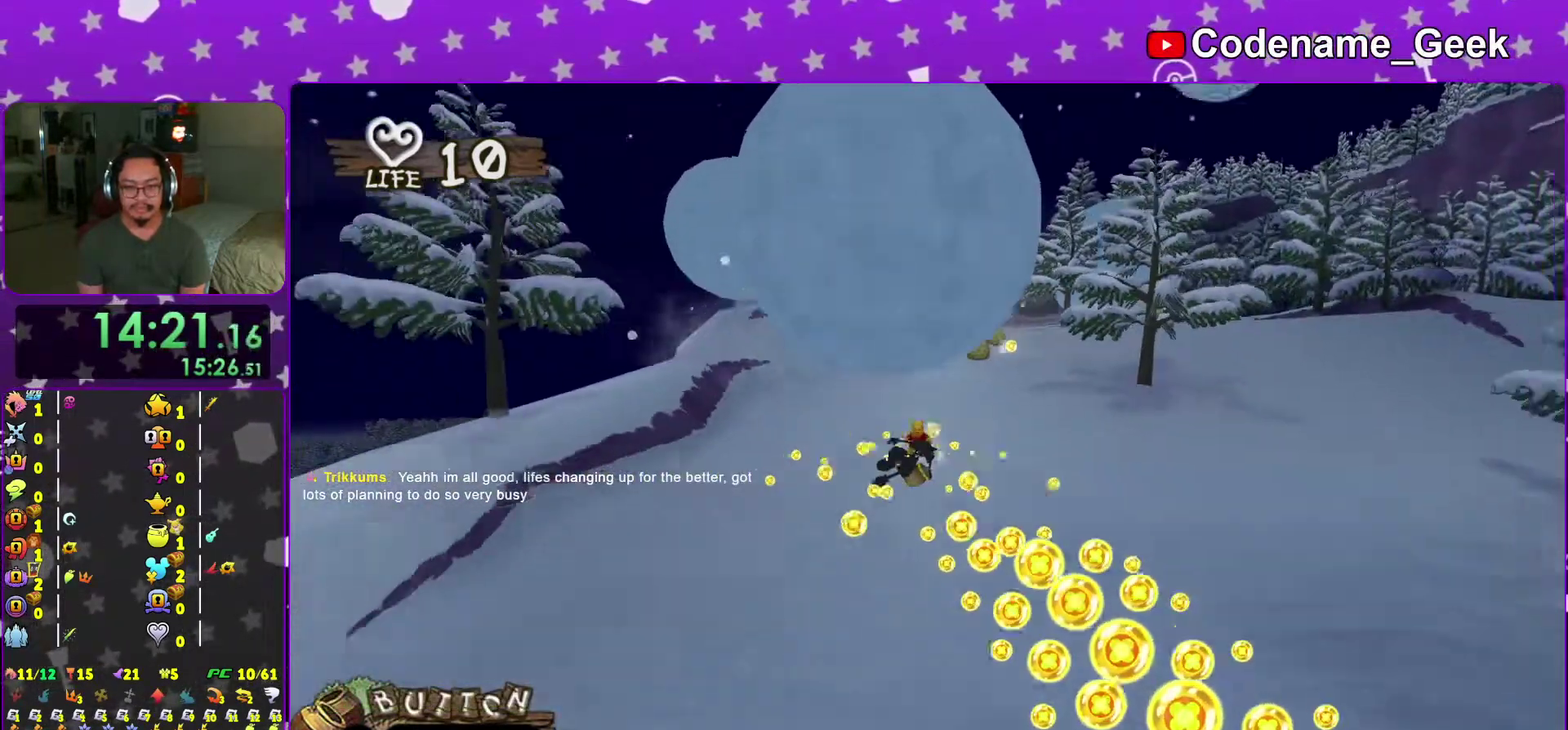
{"dt_ms": 300, "buttons": ["X"], "left_stick": "left", "right_stick": "center", "events": [[150, "X", "up"], [150, "right_stick", "down-right"], [233, "X", "down"], [233, "right_stick", "center"], [283, "left_stick", "left"]]}
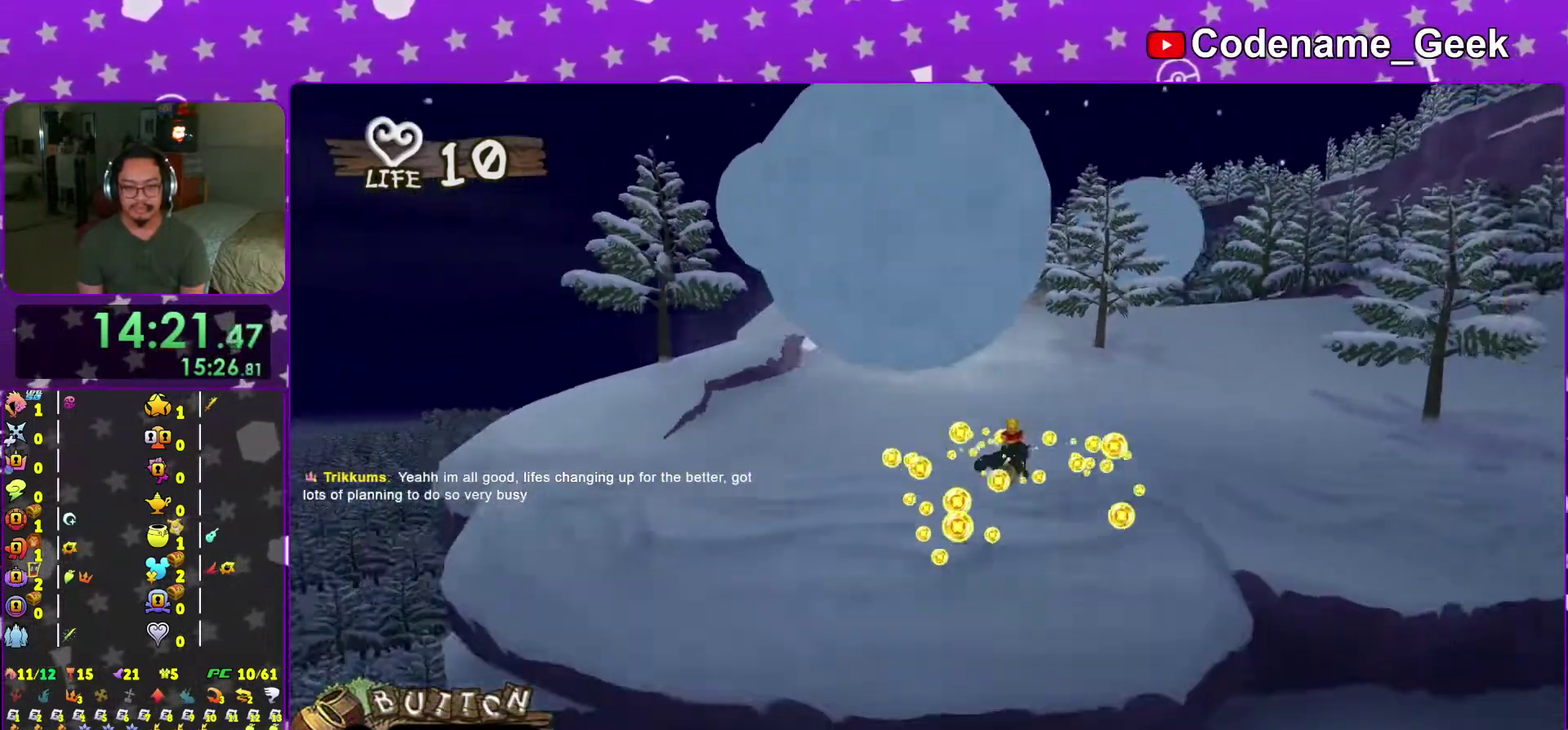
{"dt_ms": 701, "buttons": ["X"], "left_stick": "center", "right_stick": "center", "events": [[83, "X", "up"], [150, "L2", "down"], [167, "X", "down"], [184, "left_stick", "center"], [200, "L2", "up"], [267, "X", "up"], [384, "X", "down"], [484, "X", "up"], [601, "X", "down"]]}
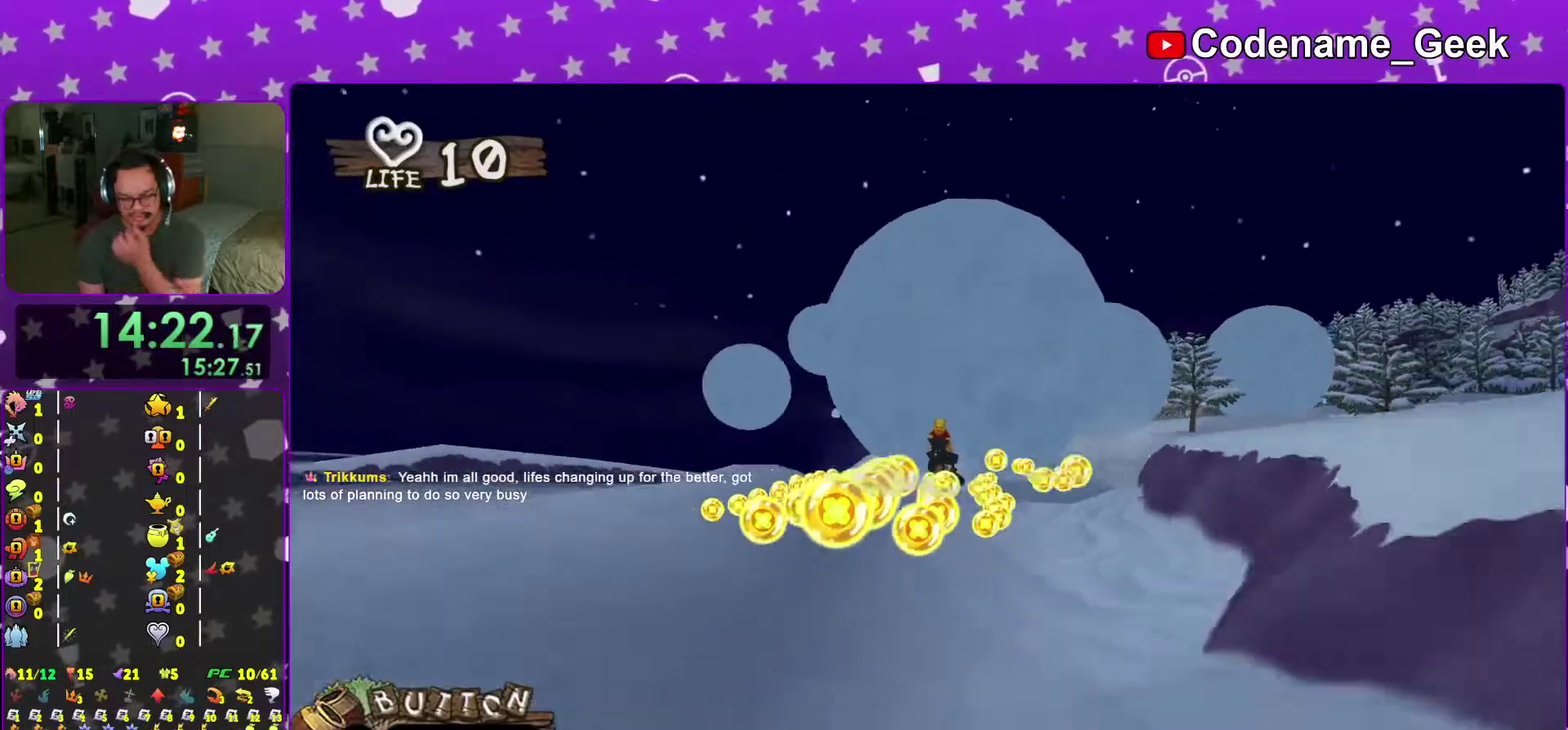
{"dt_ms": 300, "buttons": [], "left_stick": "center", "right_stick": "center", "events": [[16, "X", "up"], [150, "X", "down"], [267, "X", "up"]]}
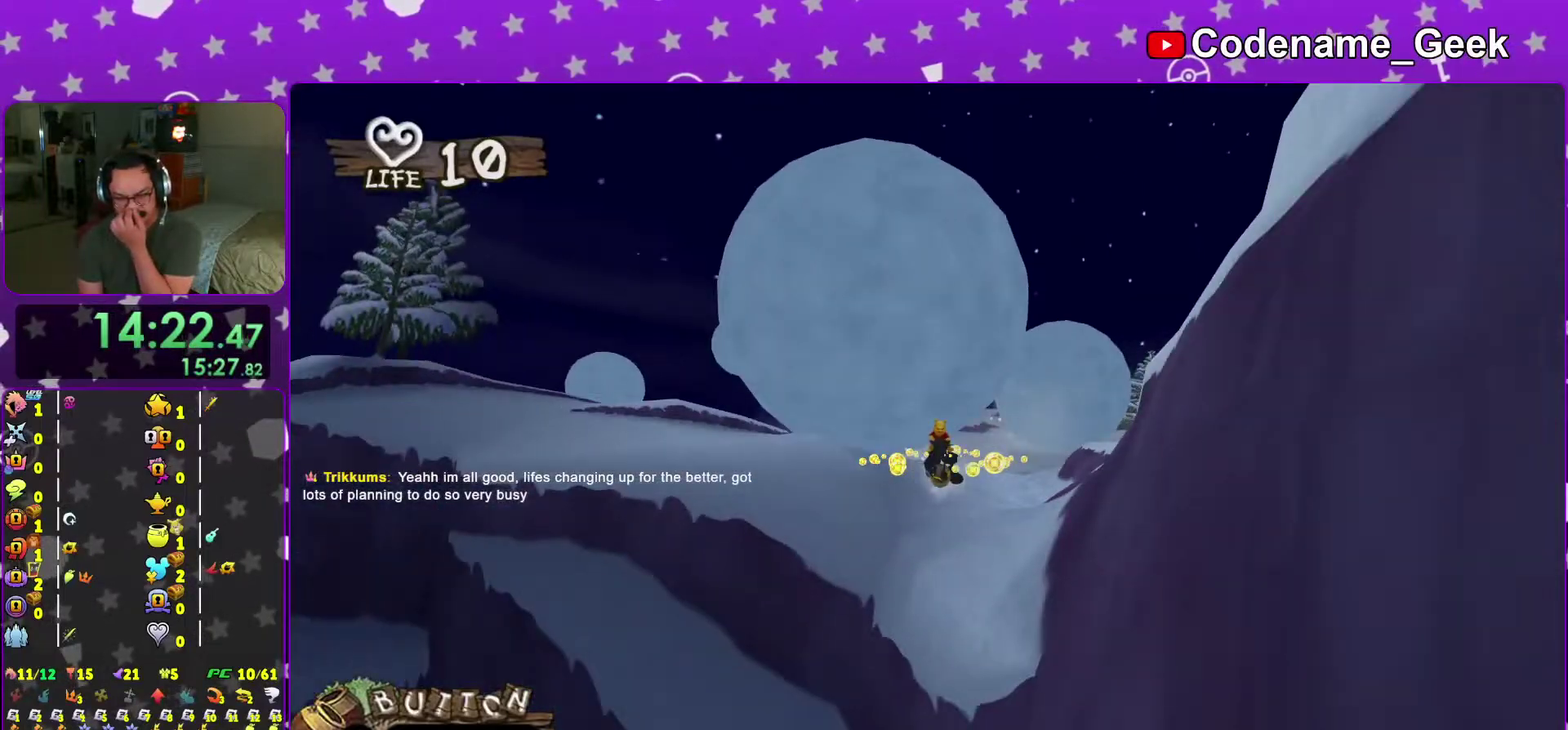
{"dt_ms": 701, "buttons": [], "left_stick": "center", "right_stick": "center", "events": [[67, "X", "down"], [217, "X", "up"], [267, "X", "down"], [400, "X", "up"], [484, "X", "down"], [634, "X", "up"]]}
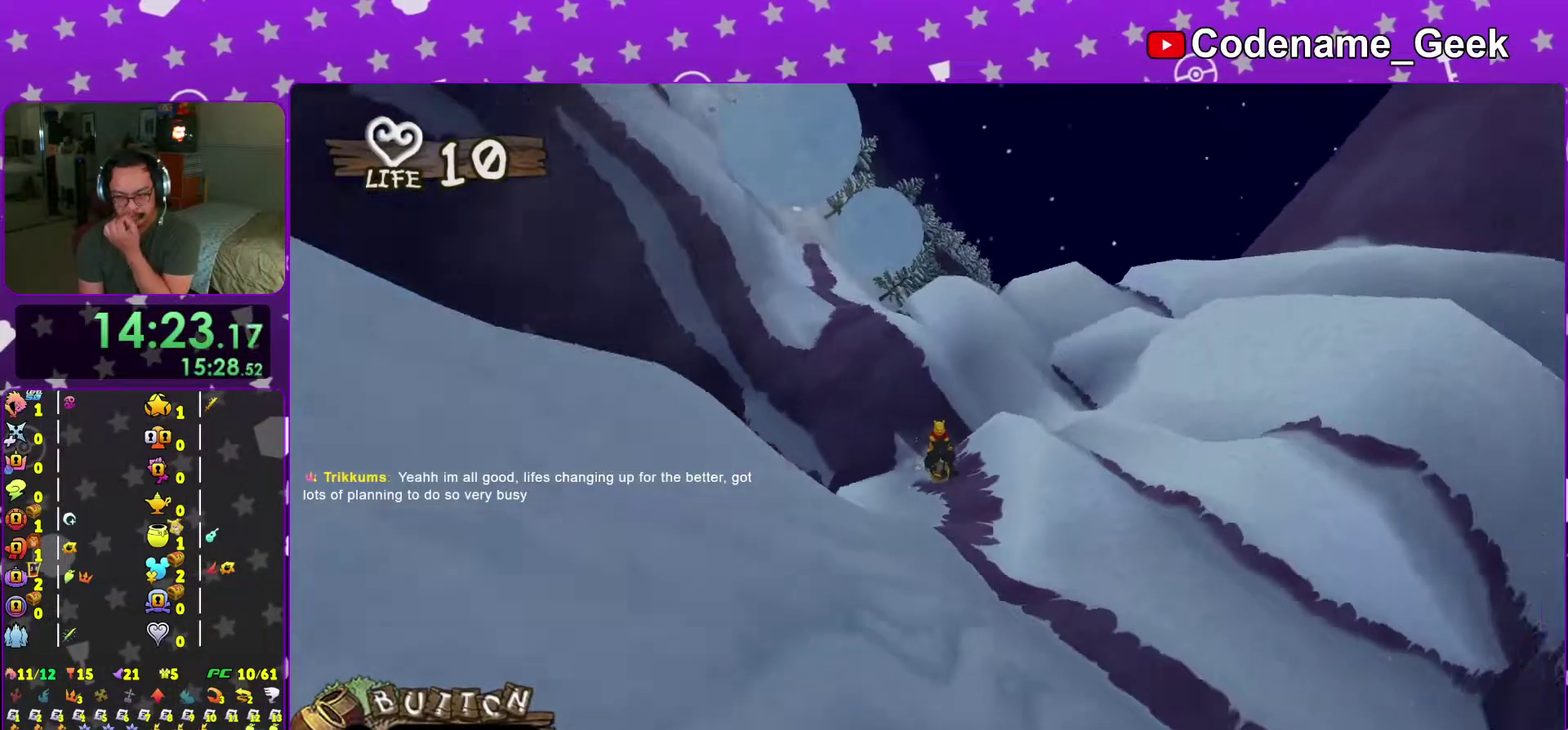
{"dt_ms": 400, "buttons": [], "left_stick": "center", "right_stick": "center", "events": [[16, "X", "down"], [183, "X", "up"], [233, "X", "down"], [400, "X", "up"]]}
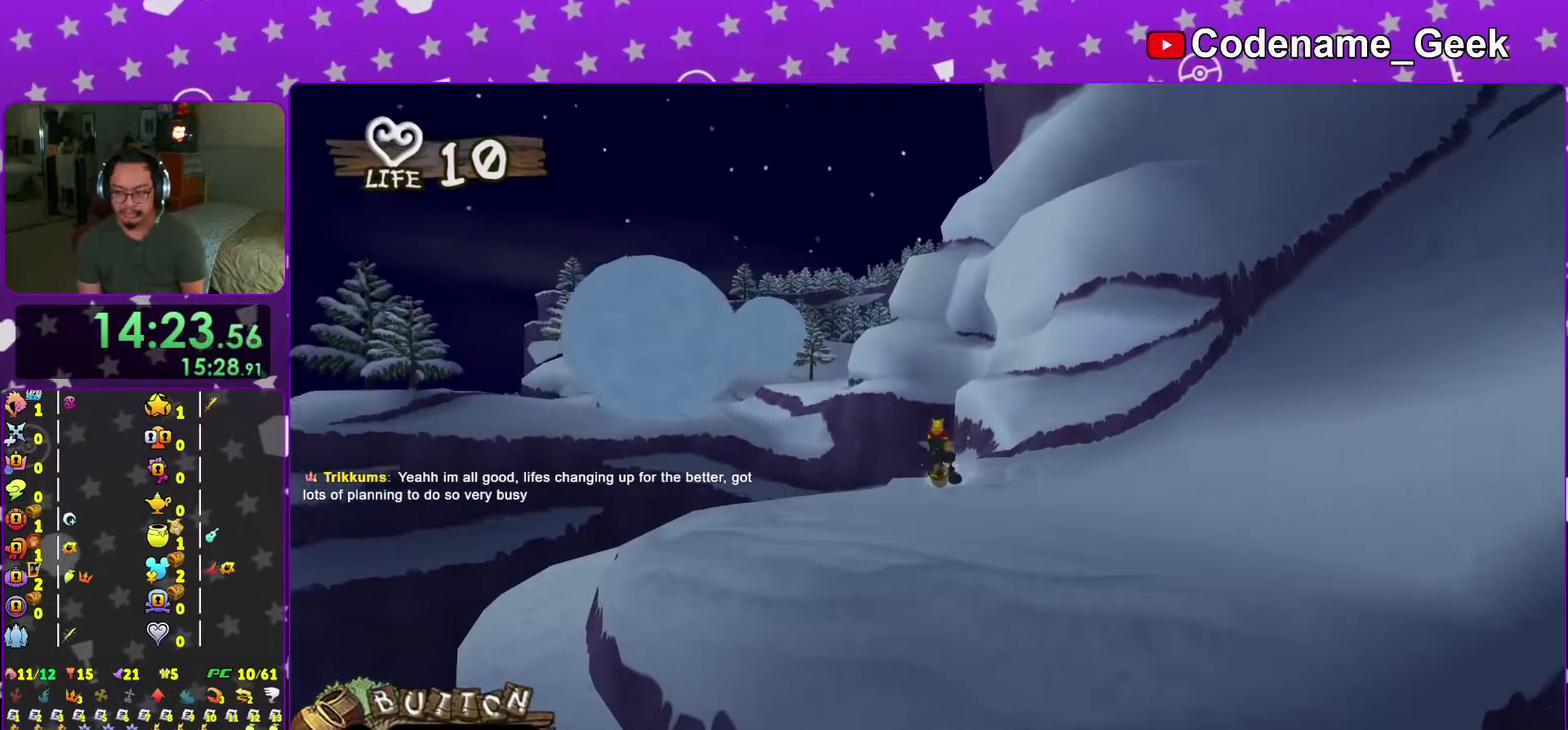
{"dt_ms": 601, "buttons": ["X"], "left_stick": "center", "right_stick": "center", "events": [[50, "X", "down"], [184, "X", "up"], [267, "X", "down"], [401, "X", "up"], [501, "X", "down"]]}
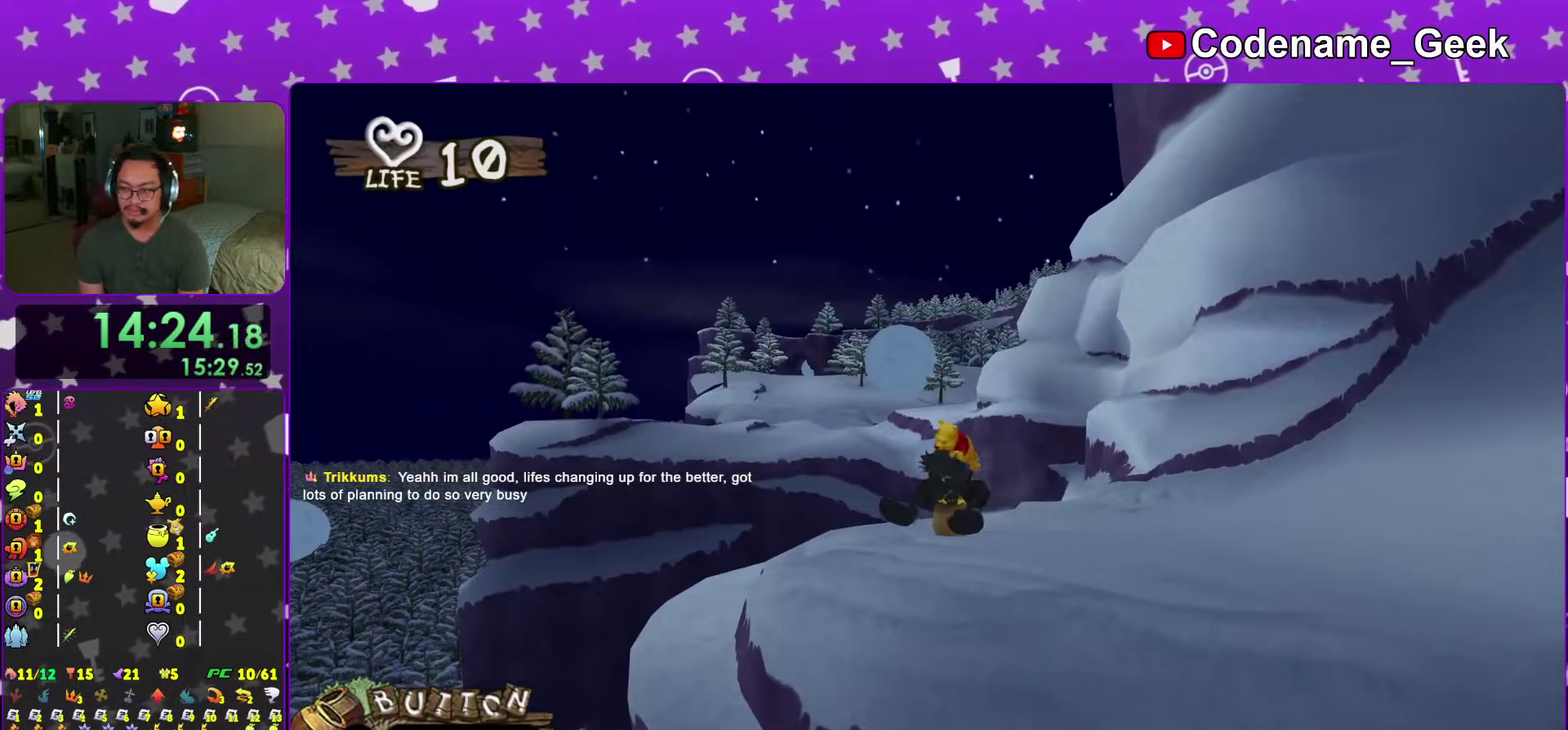
{"dt_ms": 500, "buttons": ["X"], "left_stick": "center", "right_stick": "center", "events": [[16, "X", "up"], [66, "X", "down"], [183, "X", "up"], [267, "X", "down"]]}
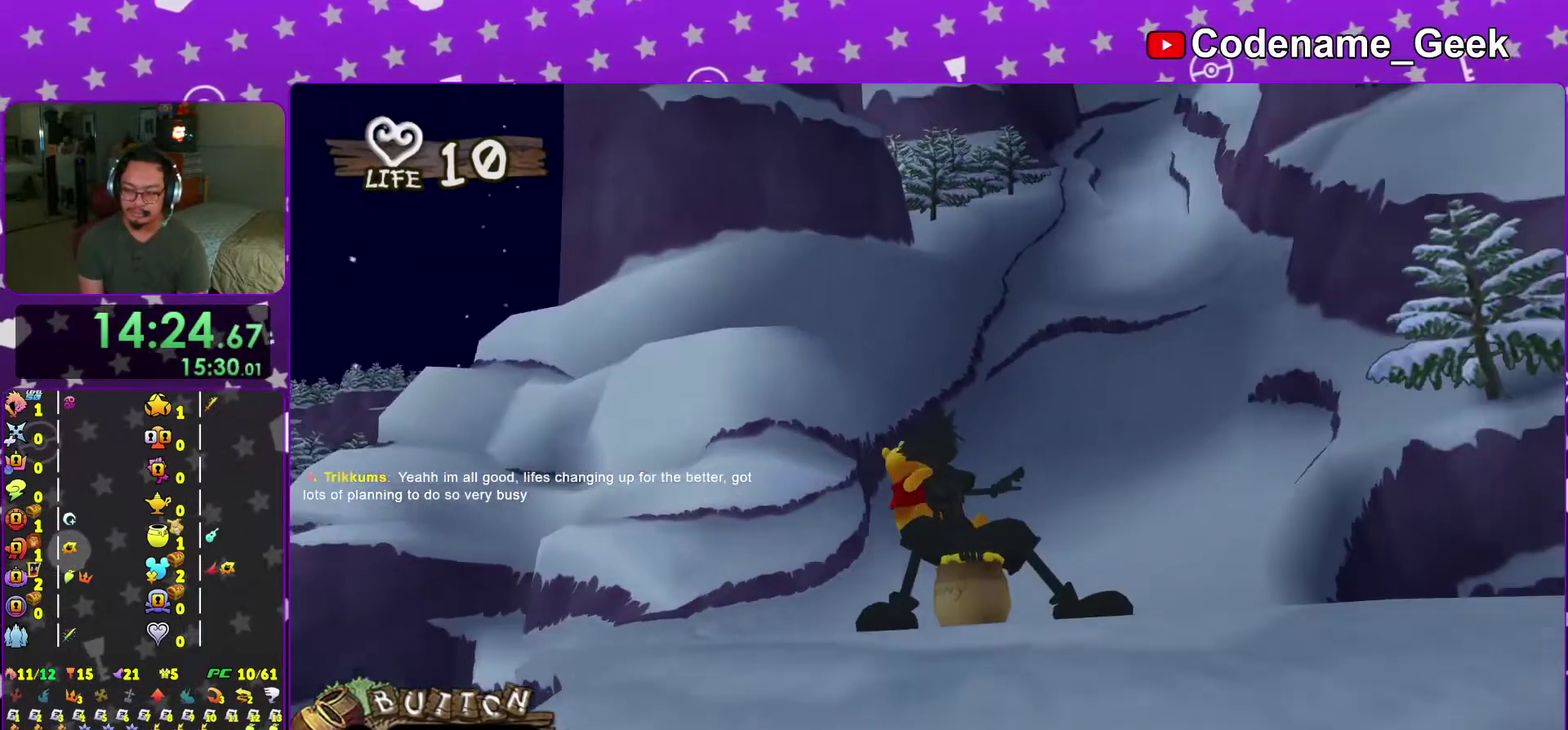
{"dt_ms": 501, "buttons": ["A"], "left_stick": "center", "right_stick": "center", "events": [[317, "A", "down"], [401, "X", "up"]]}
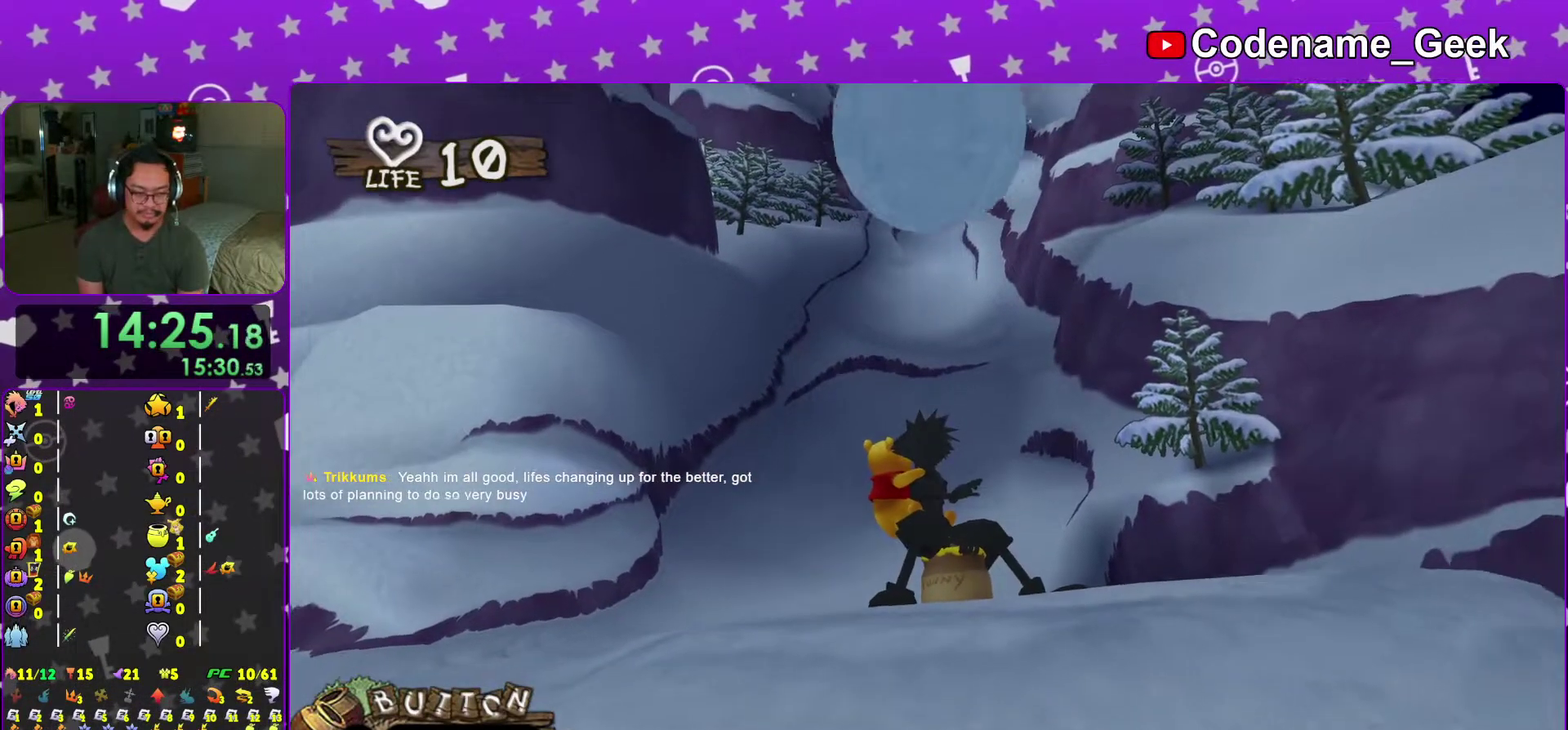
{"dt_ms": 400, "buttons": ["A"], "left_stick": "center", "right_stick": "center"}
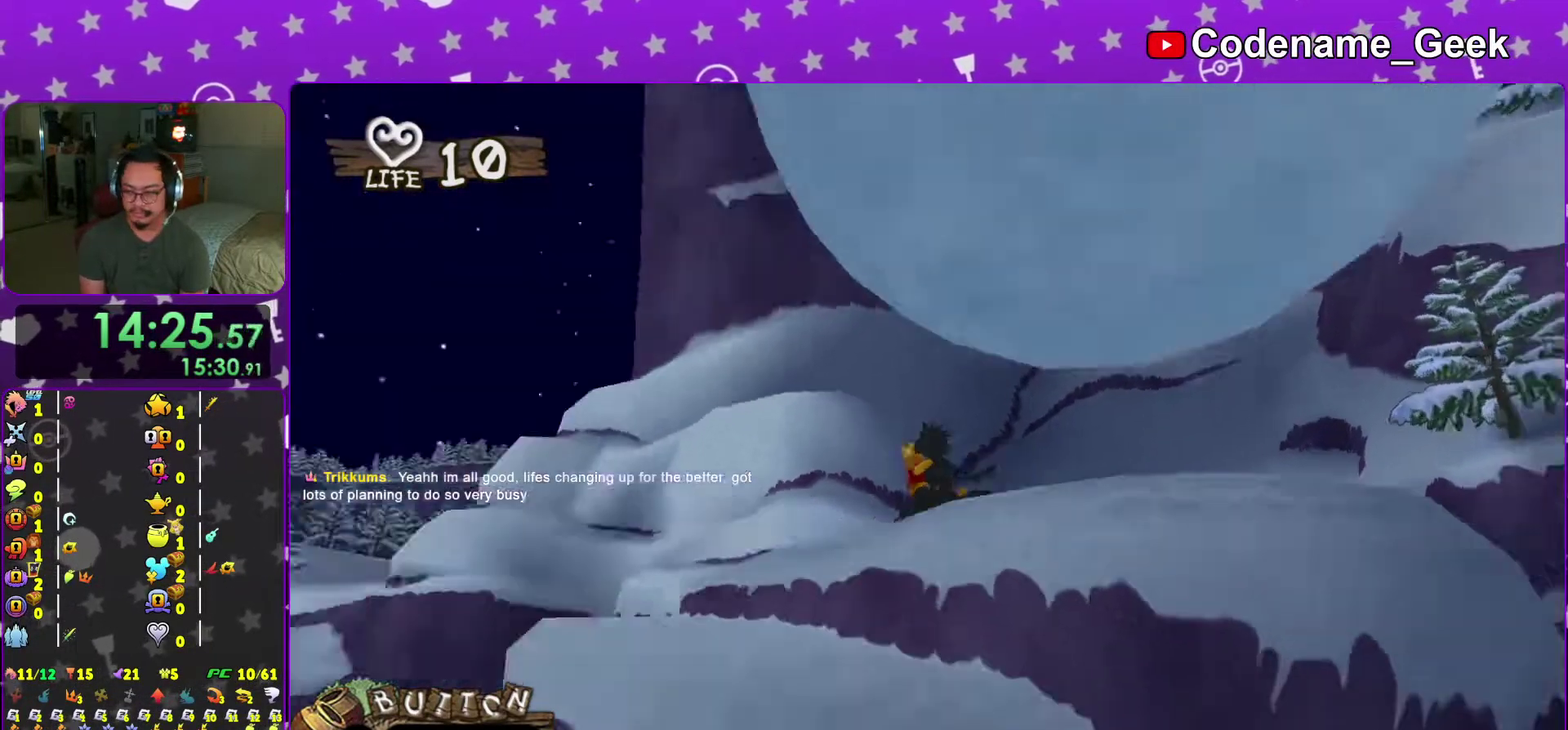
{"dt_ms": 601, "buttons": [], "left_stick": "center", "right_stick": "center"}